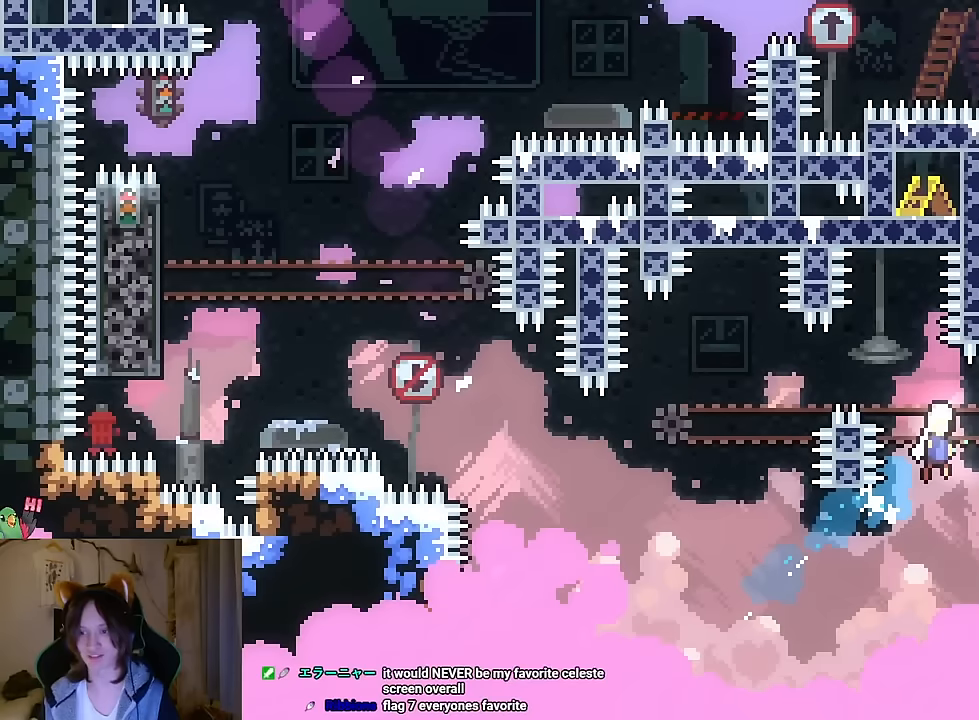
Gameplay with a controller (Nintendo layout); each line is a JSON object with the inputs held at the frame after it (dt_ms = milliseconds from this image to that frame). "events" lists button and stick changes between this image and that frame as [ms after this image, input, new state], when the widget could be followed in between. Not read: HOME L1 L3 R1 R3 SELECT.
{"dt_ms": 501, "buttons": [], "left_stick": "up-right", "right_stick": "center"}
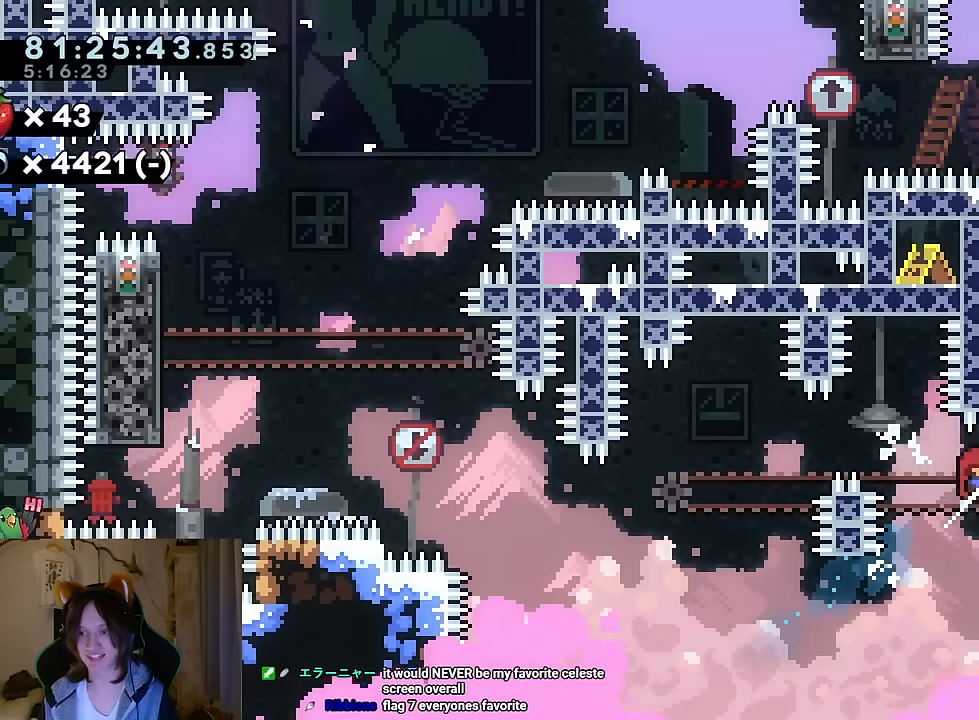
{"dt_ms": 500, "buttons": [], "left_stick": "down", "right_stick": "center", "events": [[183, "left_stick", "up"], [417, "left_stick", "down"]]}
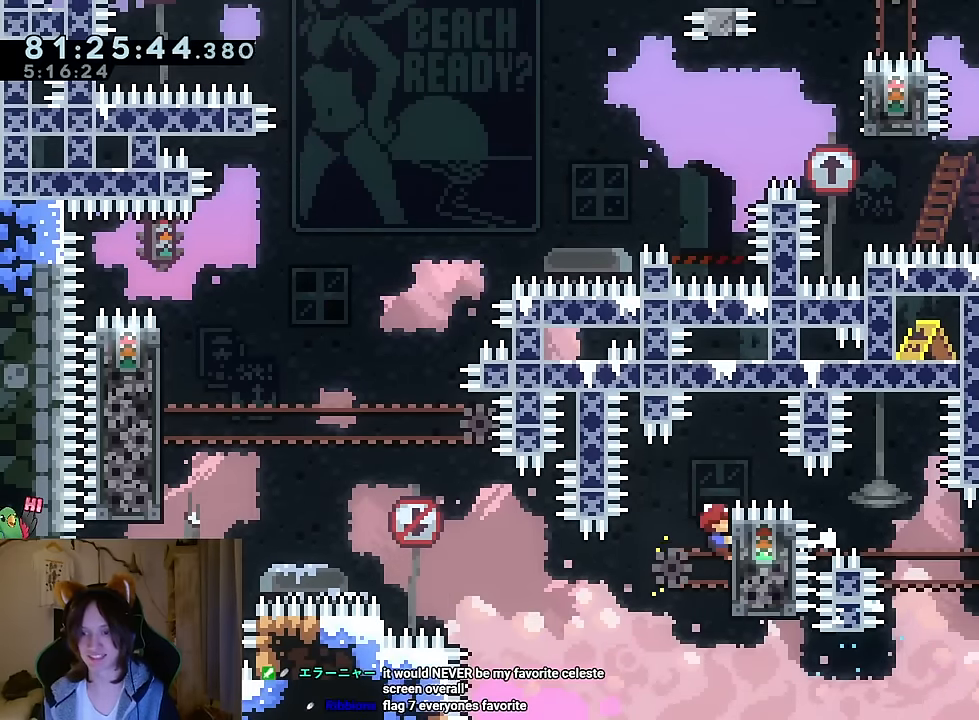
{"dt_ms": 984, "buttons": [], "left_stick": "center", "right_stick": "center"}
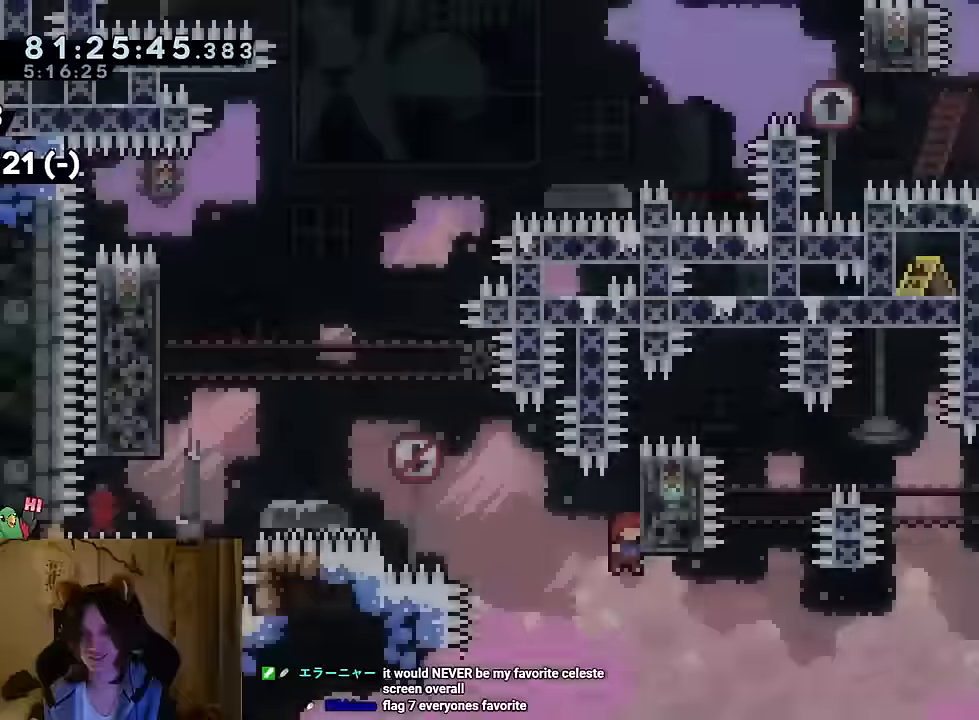
{"dt_ms": 500, "buttons": ["DPAD_DOWN"], "left_stick": "center", "right_stick": "center", "events": [[66, "R2", "down"], [117, "R2", "up"], [250, "DPAD_DOWN", "down"]]}
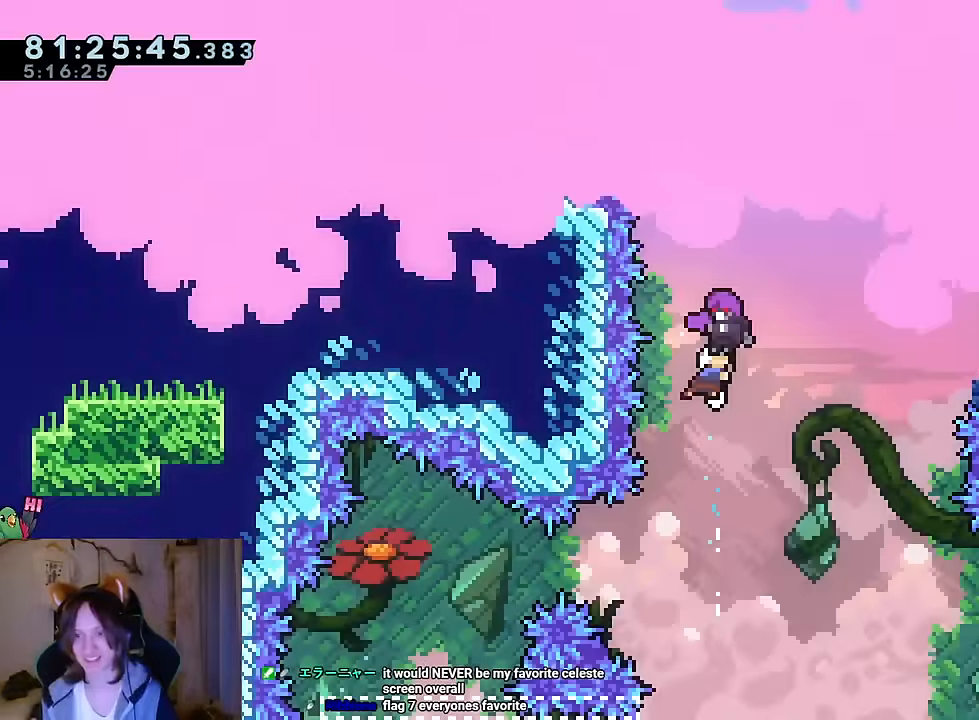
{"dt_ms": 501, "buttons": [], "left_stick": "up-right", "right_stick": "center", "events": [[117, "left_stick", "up-right"], [367, "DPAD_DOWN", "up"]]}
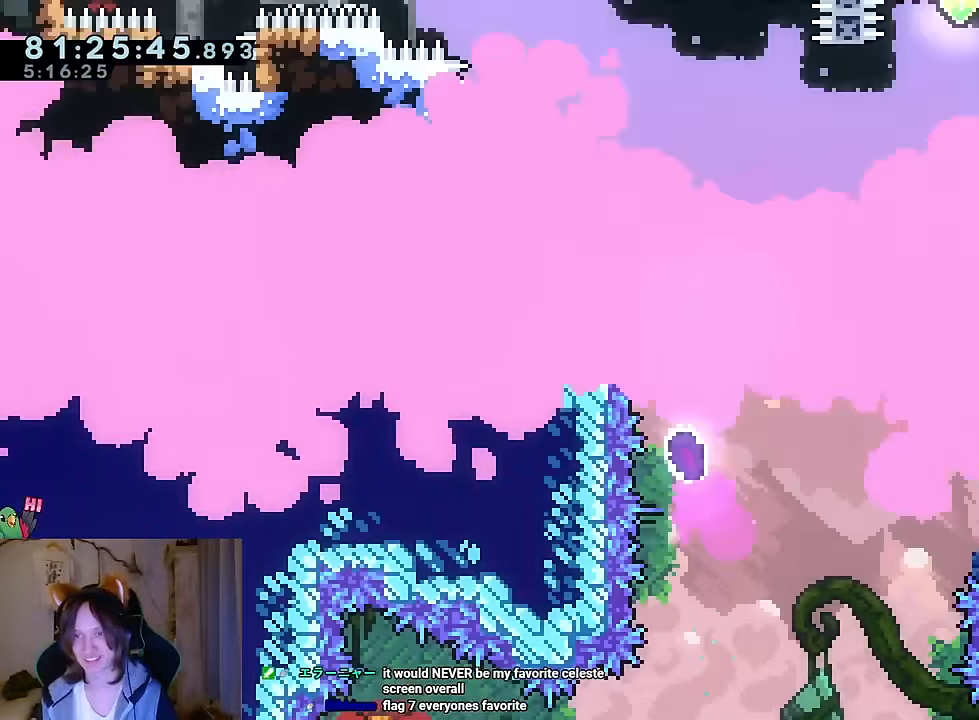
{"dt_ms": 500, "buttons": [], "left_stick": "center", "right_stick": "center", "events": [[16, "left_stick", "center"]]}
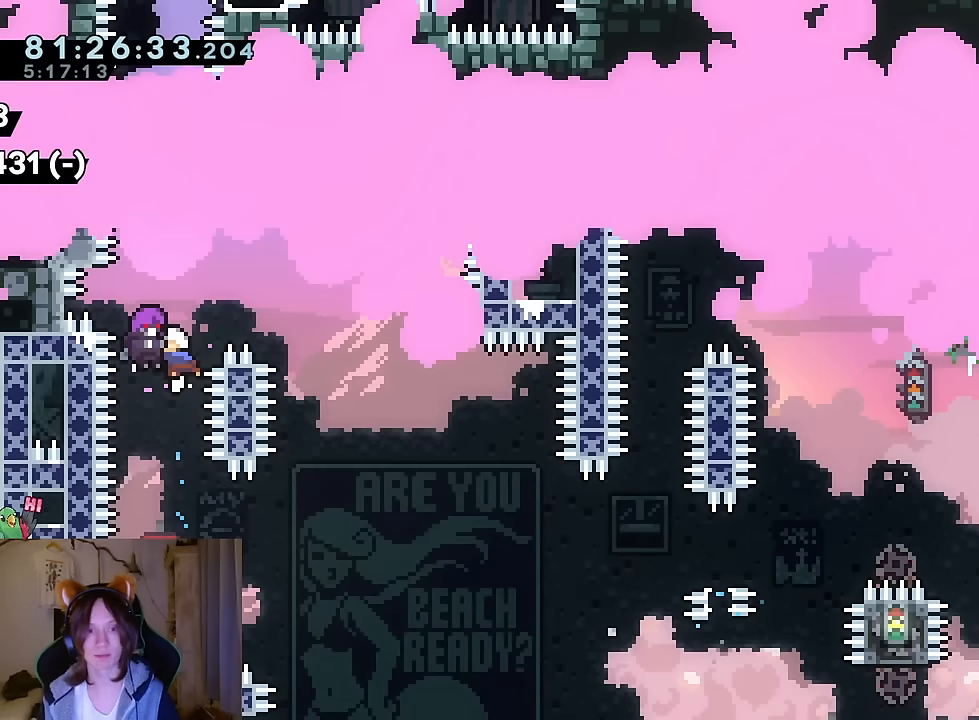
{"dt_ms": 501, "buttons": [], "left_stick": "center", "right_stick": "center", "events": []}
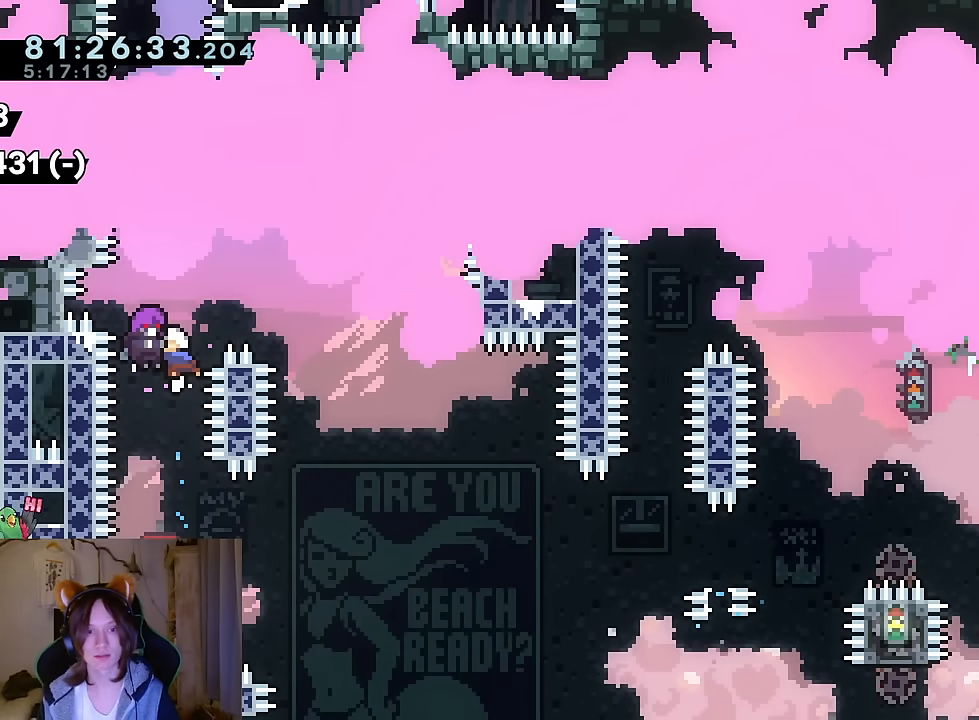
{"dt_ms": 500, "buttons": ["L2"], "left_stick": "center", "right_stick": "center", "events": [[233, "L2", "down"]]}
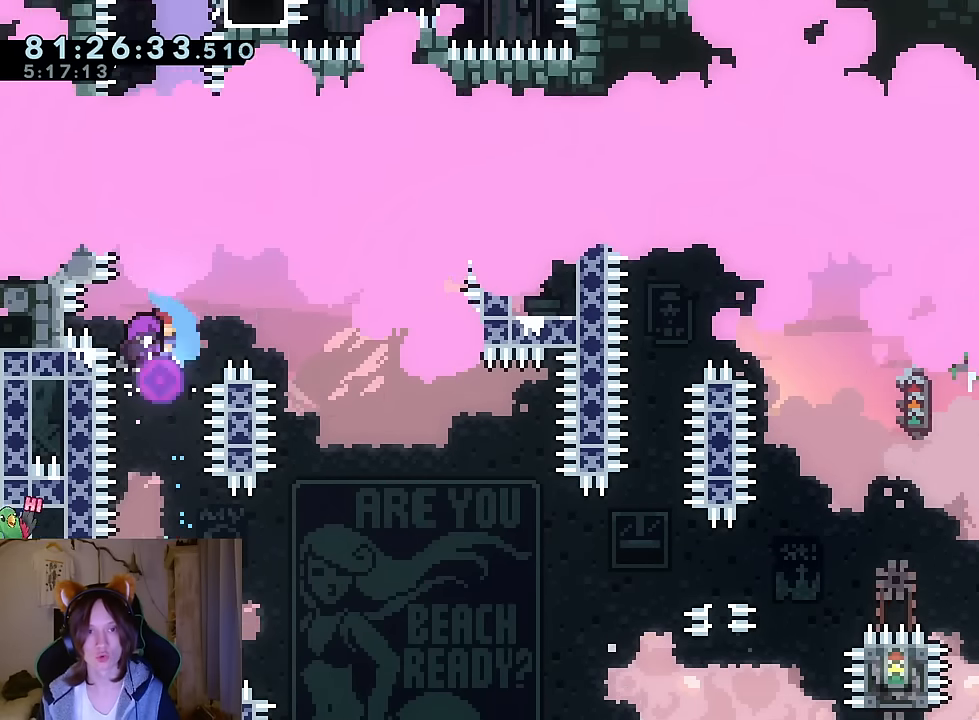
{"dt_ms": 501, "buttons": ["Y"], "left_stick": "down-right", "right_stick": "center", "events": [[100, "L2", "up"], [451, "Y", "down"], [467, "left_stick", "down-right"]]}
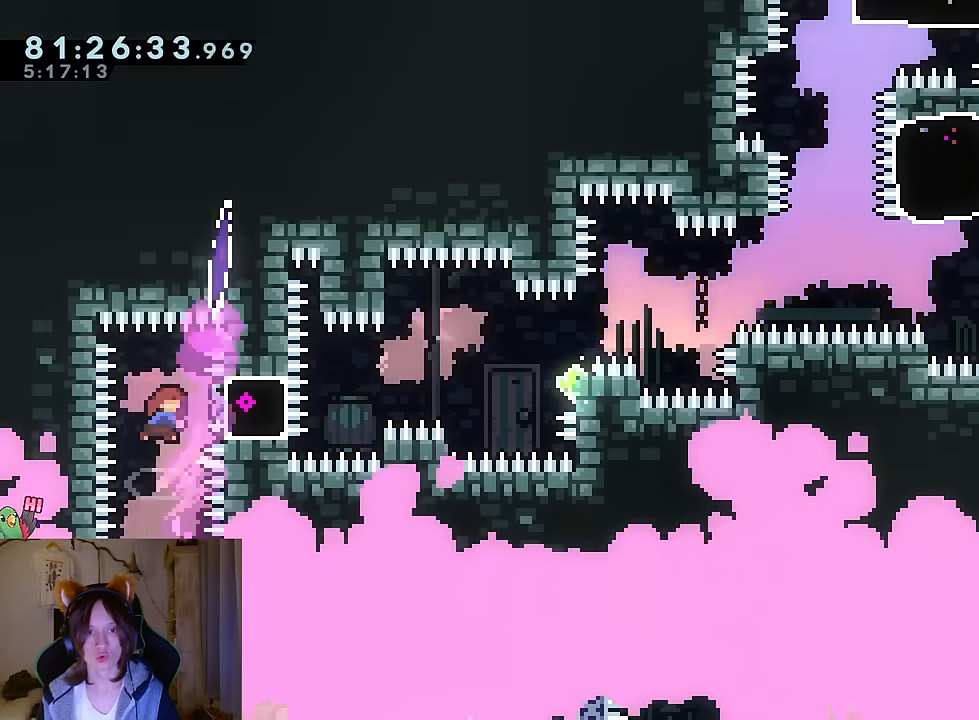
{"dt_ms": 500, "buttons": ["DPAD_UP"], "left_stick": "down-right", "right_stick": "center", "events": [[66, "Y", "up"], [133, "left_stick", "right"], [233, "Y", "down"], [283, "B", "down"], [300, "L2", "down"], [350, "B", "up"], [350, "L2", "up"], [350, "left_stick", "up-left"], [417, "Y", "up"], [484, "left_stick", "down-right"], [500, "DPAD_UP", "down"]]}
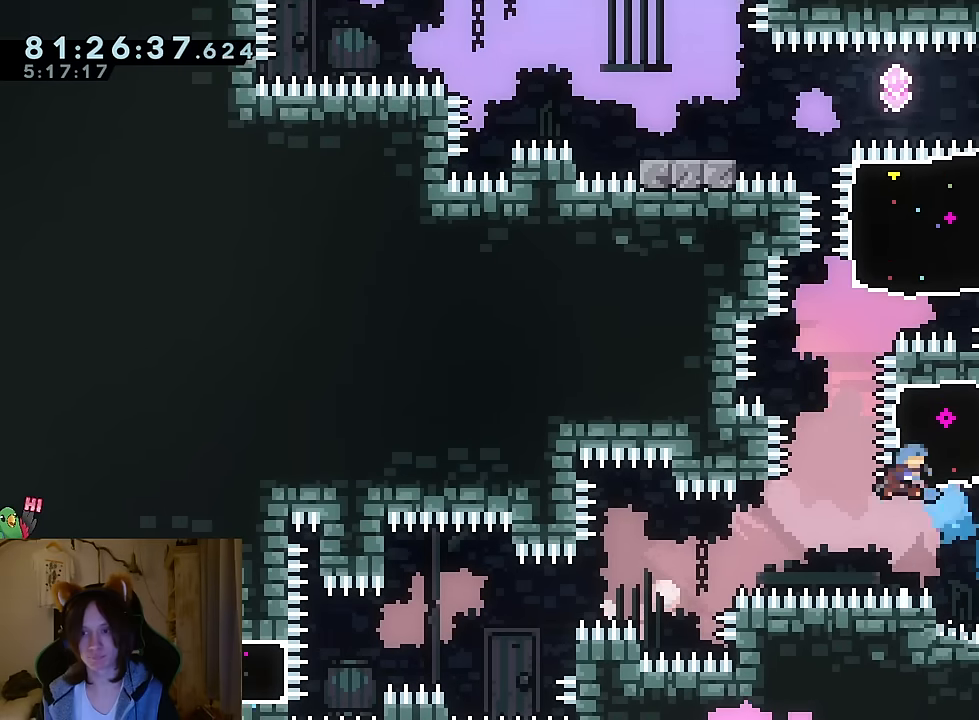
{"dt_ms": 501, "buttons": ["B"], "left_stick": "up-right", "right_stick": "center", "events": [[17, "B", "down"], [17, "DPAD_UP", "up"], [34, "left_stick", "right"], [217, "DPAD_LEFT", "down"], [217, "left_stick", "center"], [317, "left_stick", "up-right"], [351, "Y", "down"], [401, "DPAD_LEFT", "up"], [467, "Y", "up"]]}
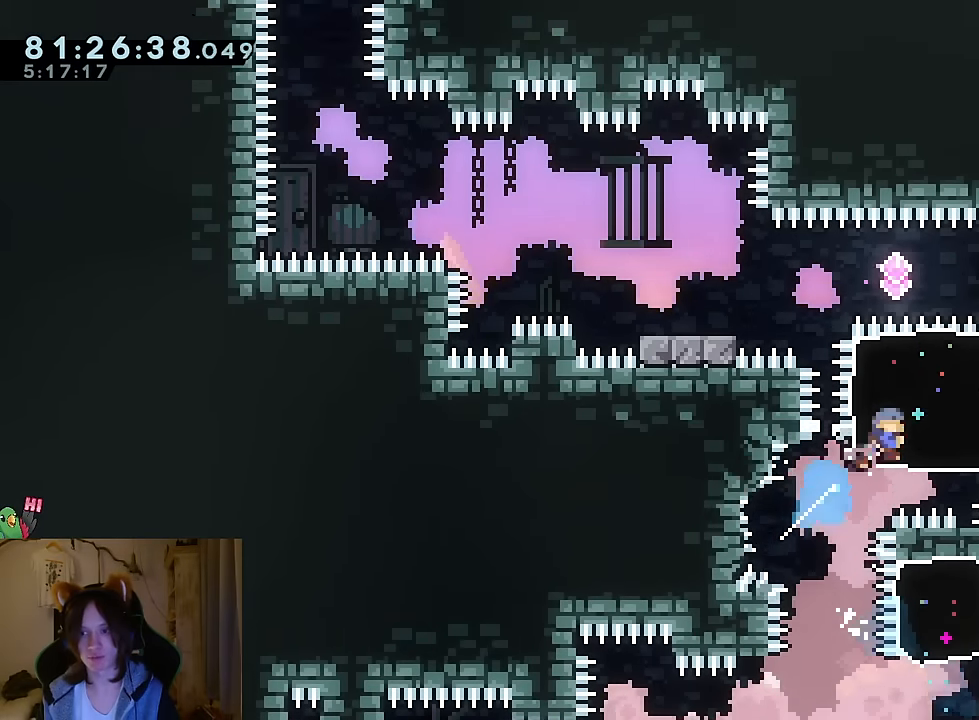
{"dt_ms": 500, "buttons": ["L2", "DPAD_LEFT"], "left_stick": "left", "right_stick": "center", "events": [[16, "B", "up"], [66, "left_stick", "center"], [133, "left_stick", "left"], [183, "L2", "down"], [250, "Y", "down"], [300, "B", "down"], [417, "Y", "up"], [434, "B", "up"], [484, "DPAD_LEFT", "down"]]}
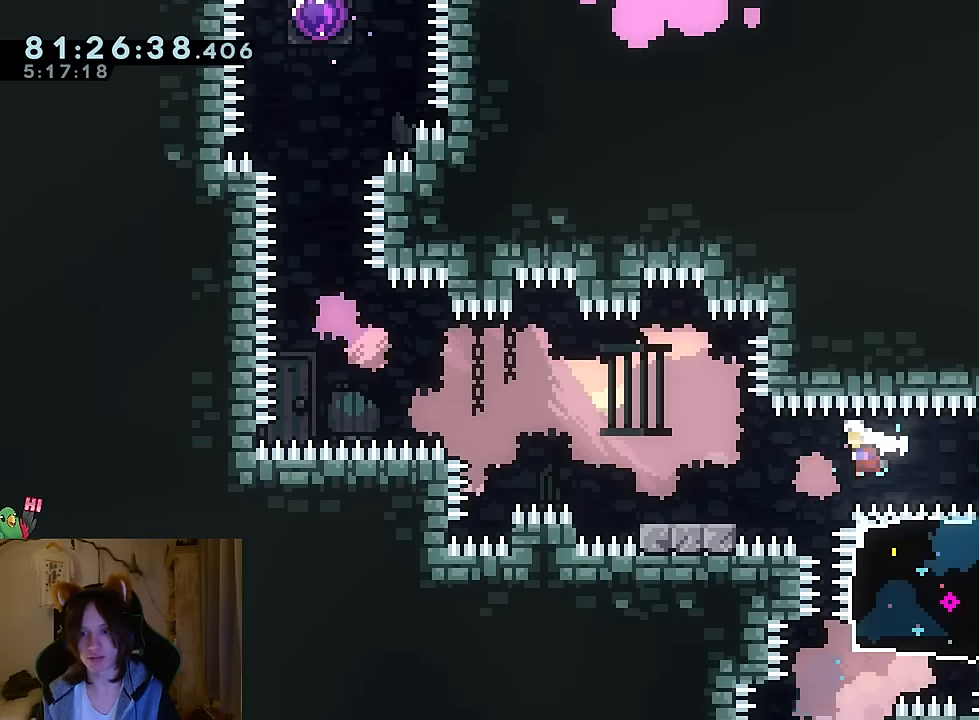
{"dt_ms": 501, "buttons": ["B"], "left_stick": "left", "right_stick": "center", "events": [[17, "DPAD_LEFT", "up"], [100, "L2", "up"], [184, "B", "down"], [301, "DPAD_LEFT", "down"], [317, "L2", "down"], [367, "L2", "up"], [384, "DPAD_LEFT", "up"], [401, "DPAD_RIGHT", "down"], [417, "L2", "down"], [451, "DPAD_RIGHT", "up"], [467, "L2", "up"]]}
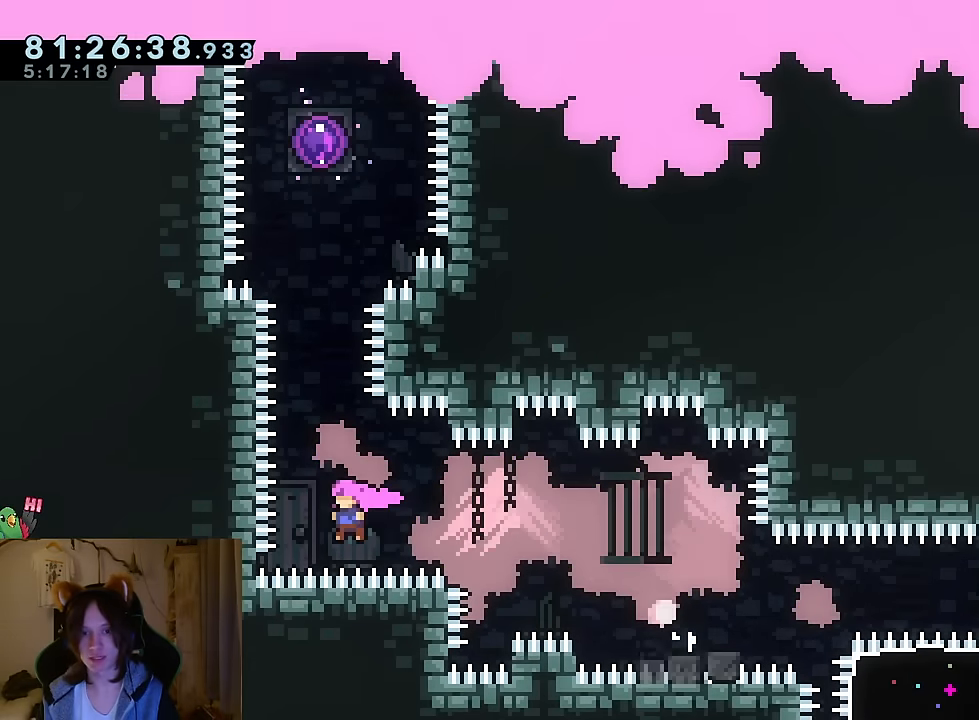
{"dt_ms": 500, "buttons": [], "left_stick": "center", "right_stick": "center", "events": [[66, "left_stick", "up"], [83, "L2", "down"], [100, "Y", "down"], [183, "L2", "up"], [217, "Y", "up"], [300, "B", "up"], [300, "left_stick", "center"]]}